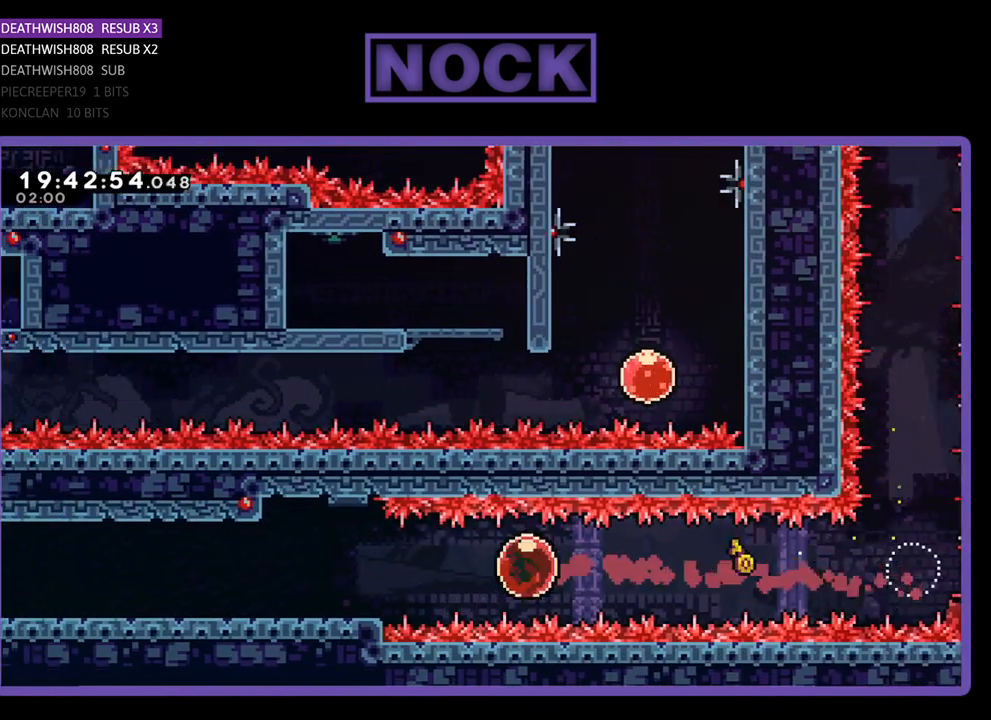
Gameplay with a controller (PlayStation layout); each line is a JSON object with the inputs held at the frame after it. "events" lists button and stick changes between this image and that frame as [ms after this image, input, new state], when the widget could be followed in between.
{"buttons": ["R2", "DPAD_LEFT"], "left_stick": "center", "right_stick": "center", "events": []}
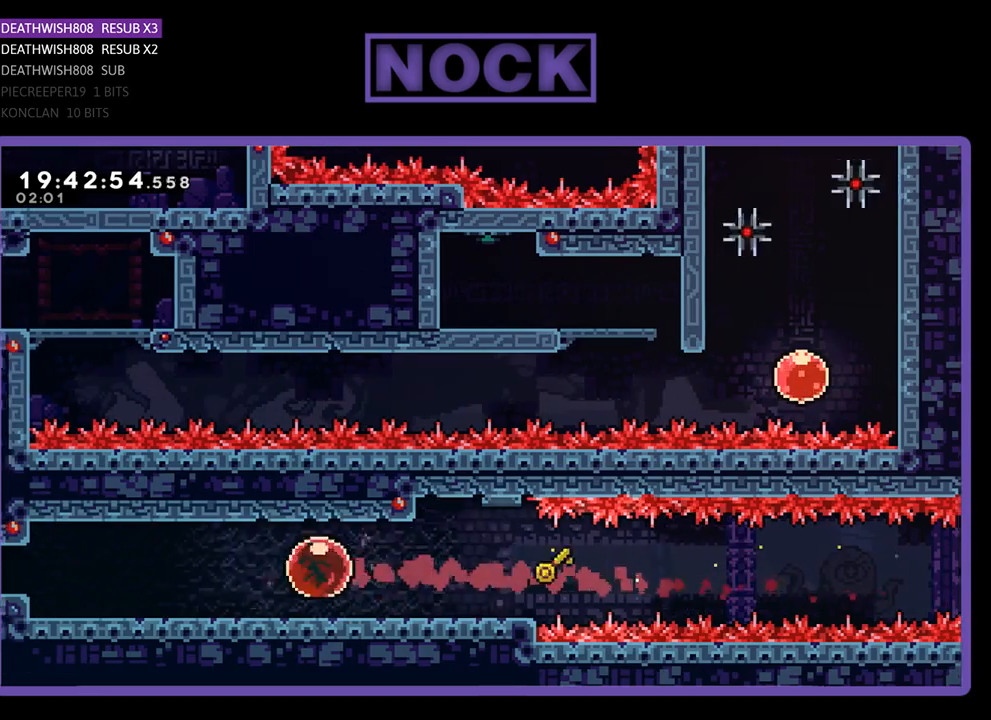
{"buttons": ["R2", "DPAD_LEFT"], "left_stick": "center", "right_stick": "center", "events": []}
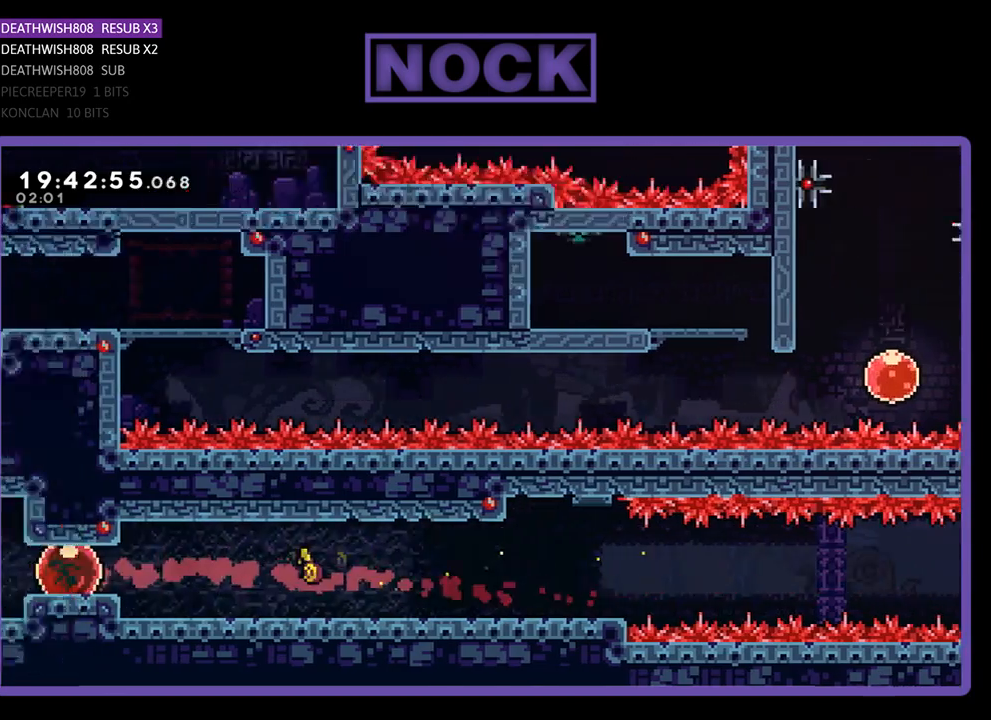
{"buttons": ["R2", "DPAD_LEFT"], "left_stick": "center", "right_stick": "center", "events": []}
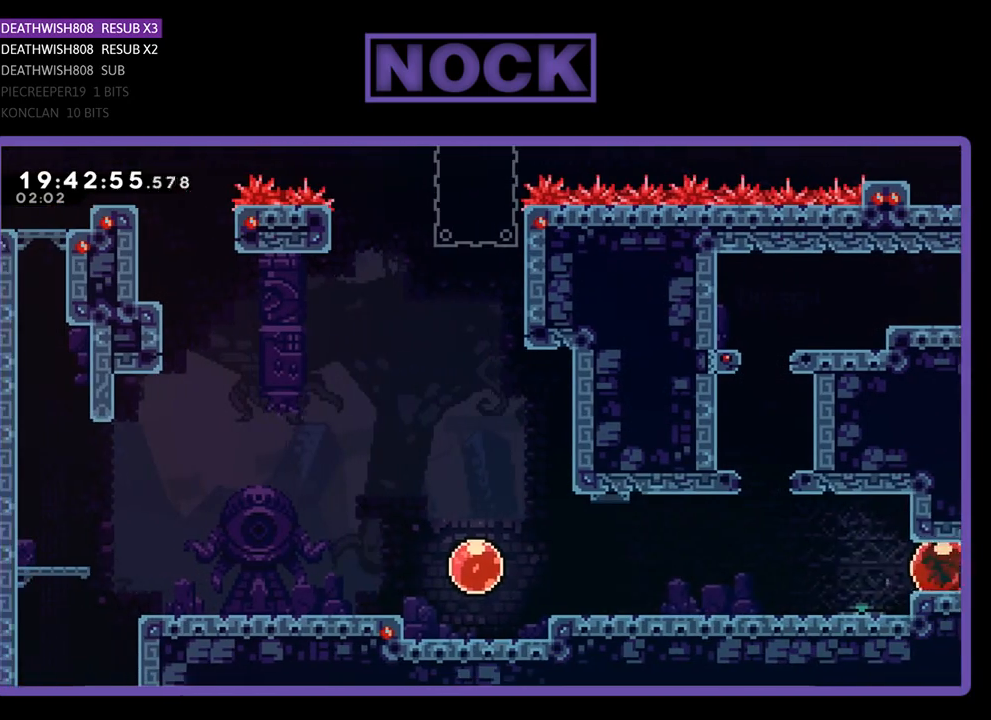
{"buttons": ["R2", "DPAD_LEFT"], "left_stick": "center", "right_stick": "center", "events": []}
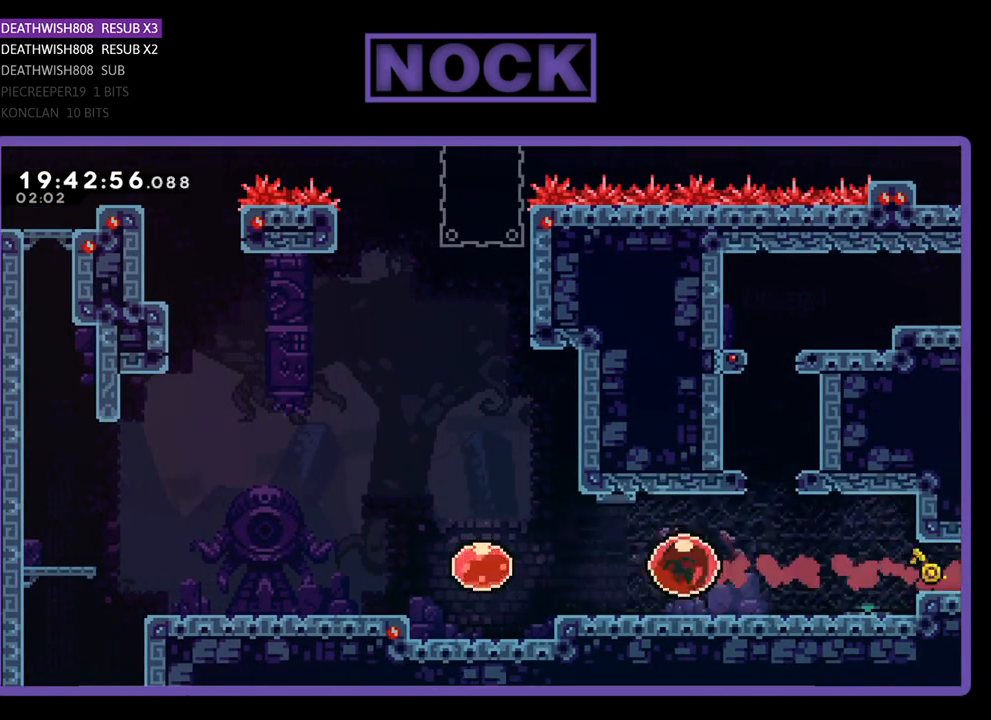
{"buttons": ["R2", "DPAD_UP"], "left_stick": "center", "right_stick": "center", "events": [[167, "DPAD_LEFT", "up"], [167, "DPAD_UP", "down"]]}
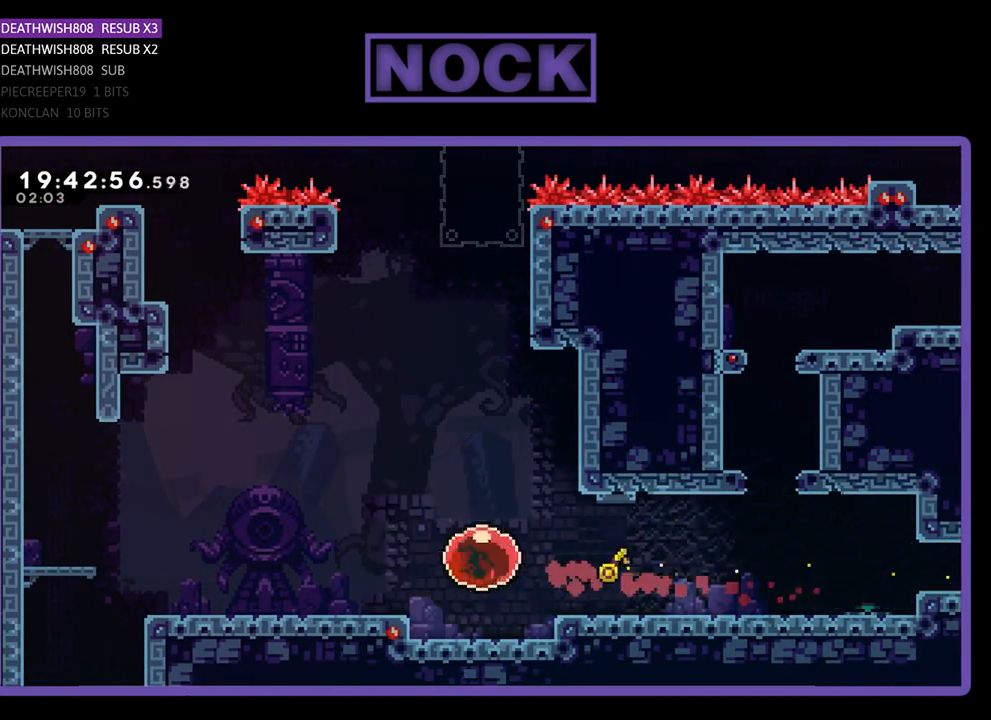
{"buttons": ["R2", "DPAD_UP", "DPAD_LEFT"], "left_stick": "center", "right_stick": "center", "events": [[333, "DPAD_LEFT", "down"]]}
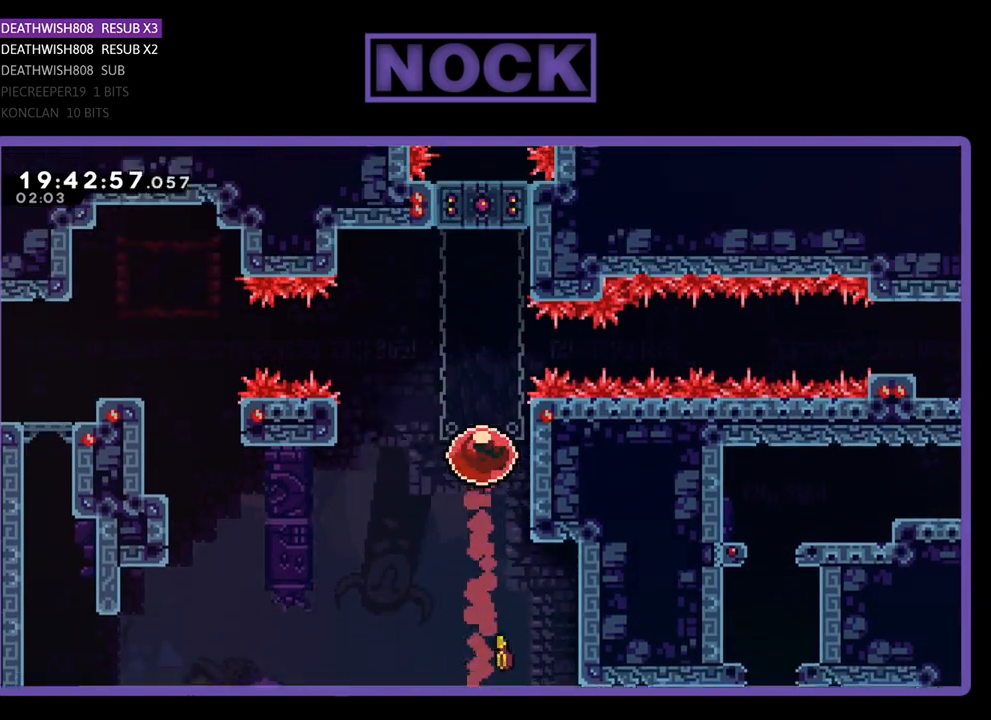
{"buttons": ["R2"], "left_stick": "center", "right_stick": "center", "events": [[400, "DPAD_LEFT", "up"], [433, "DPAD_UP", "up"]]}
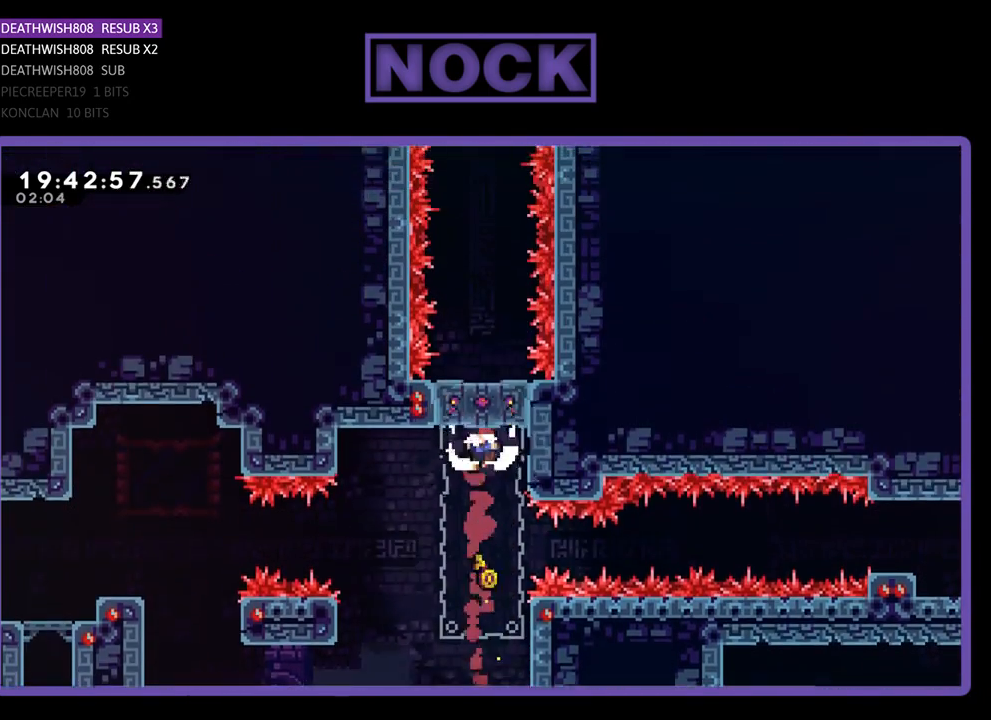
{"buttons": ["CROSS", "R2", "DPAD_UP", "DPAD_LEFT"], "left_stick": "center", "right_stick": "center", "events": [[333, "DPAD_LEFT", "down"], [433, "CROSS", "down"], [467, "DPAD_UP", "down"]]}
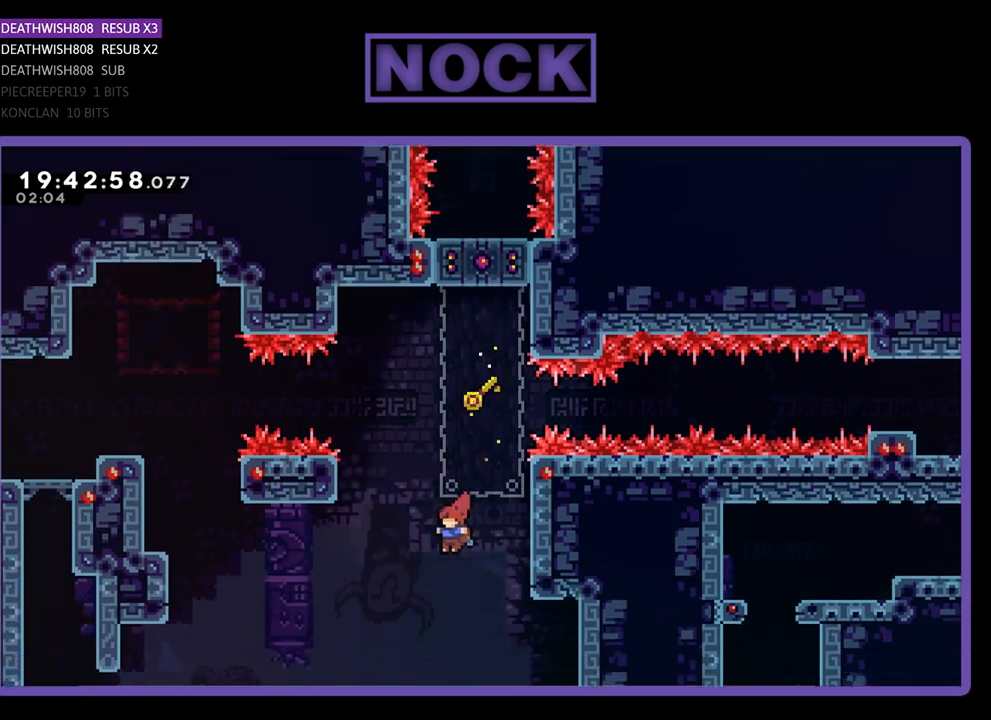
{"buttons": ["R2", "DPAD_UP"], "left_stick": "center", "right_stick": "center", "events": [[33, "DPAD_LEFT", "up"], [67, "CROSS", "up"], [100, "CIRCLE", "down"], [167, "DPAD_LEFT", "down"], [367, "DPAD_LEFT", "up"], [433, "CIRCLE", "up"]]}
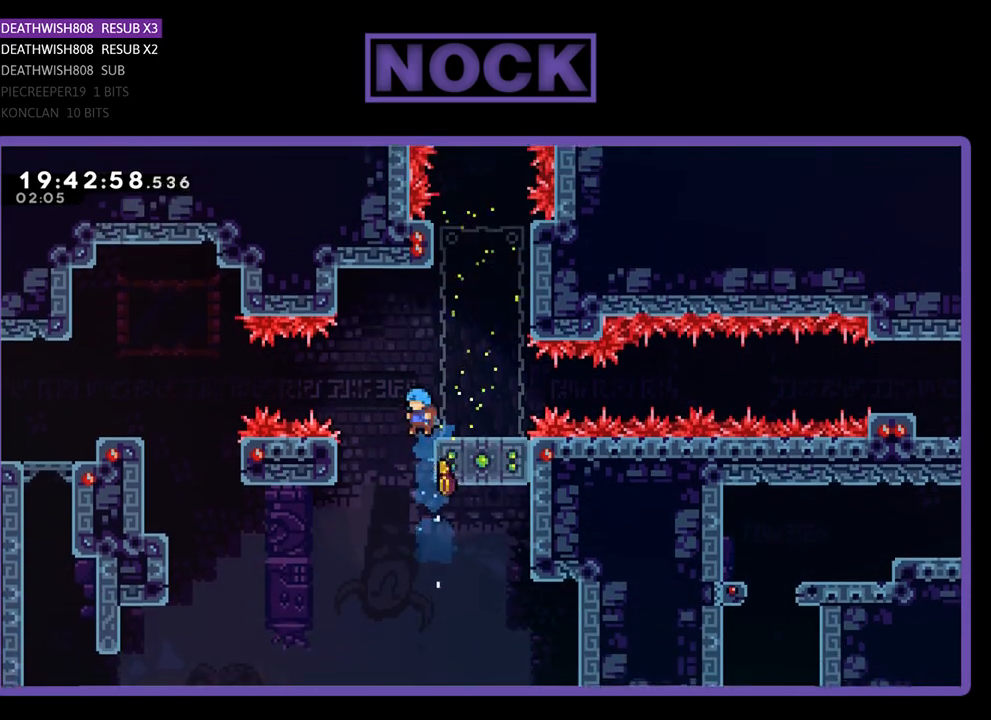
{"buttons": ["CROSS", "R2", "DPAD_UP"], "left_stick": "center", "right_stick": "center", "events": [[33, "DPAD_LEFT", "down"], [233, "DPAD_LEFT", "up"], [267, "DPAD_RIGHT", "down"], [300, "CROSS", "down"], [433, "DPAD_RIGHT", "up"]]}
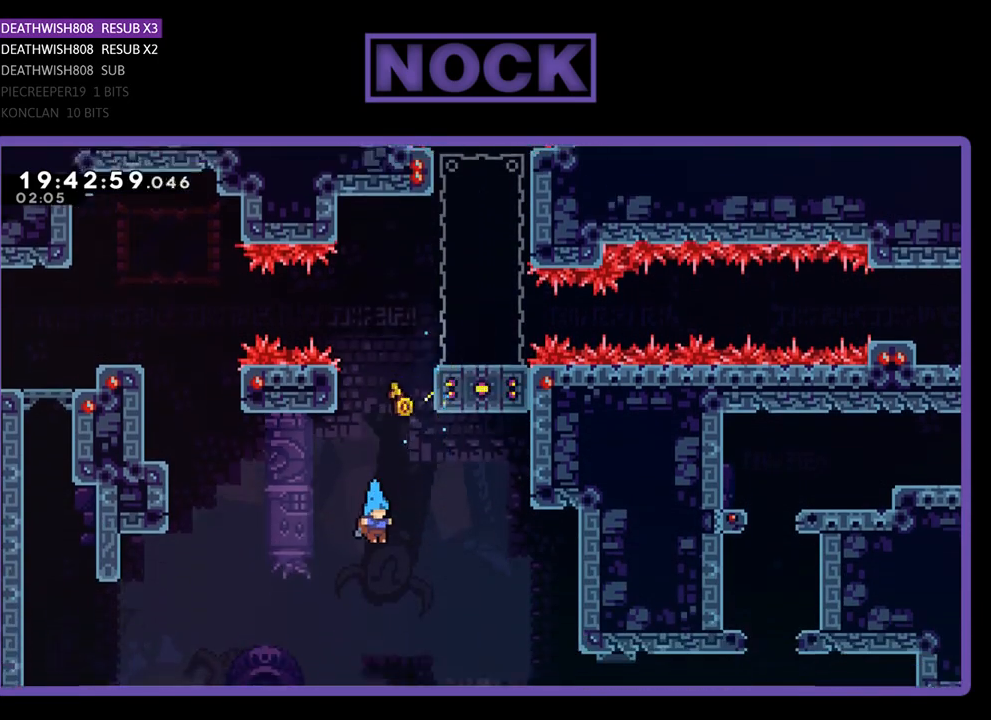
{"buttons": ["R2", "DPAD_RIGHT"], "left_stick": "center", "right_stick": "center", "events": [[133, "DPAD_UP", "up"], [200, "CROSS", "up"], [367, "DPAD_RIGHT", "down"]]}
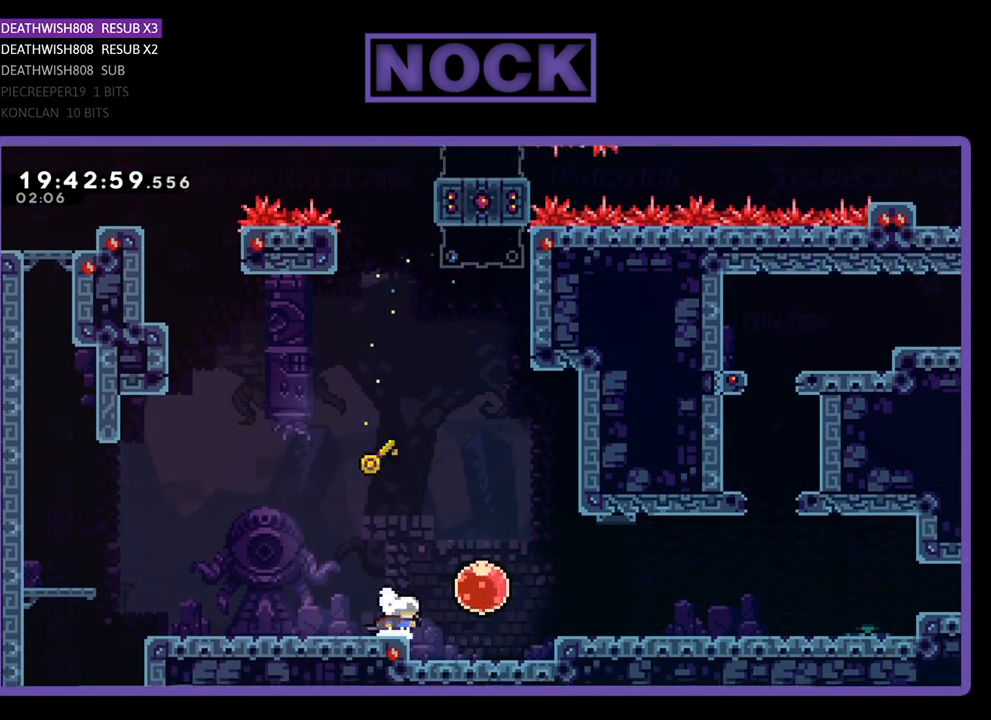
{"buttons": ["R2", "DPAD_UP"], "left_stick": "center", "right_stick": "center", "events": [[300, "DPAD_RIGHT", "up"], [300, "DPAD_UP", "down"]]}
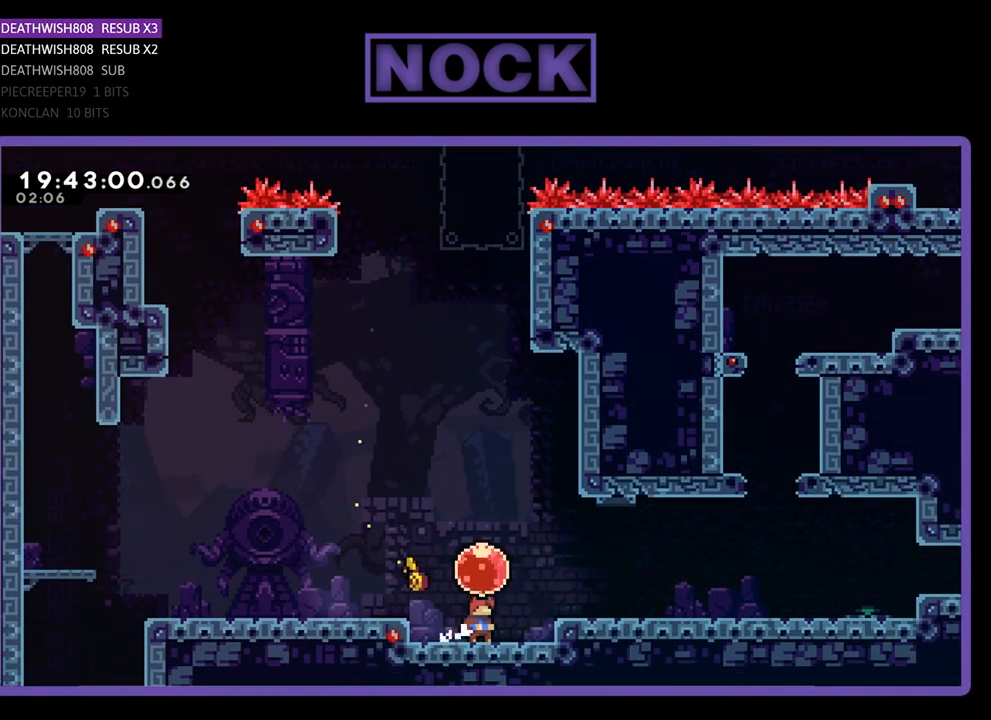
{"buttons": ["CROSS", "R2", "DPAD_UP"], "left_stick": "center", "right_stick": "center", "events": [[400, "CROSS", "down"]]}
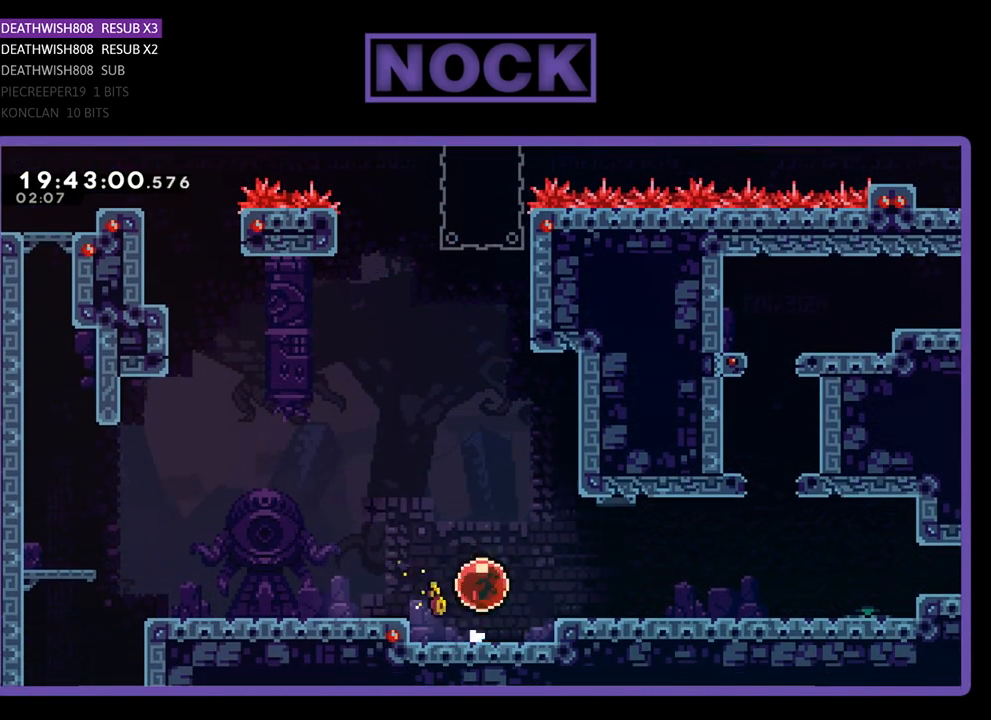
{"buttons": ["R2"], "left_stick": "center", "right_stick": "center", "events": [[67, "CROSS", "up"], [267, "DPAD_UP", "up"]]}
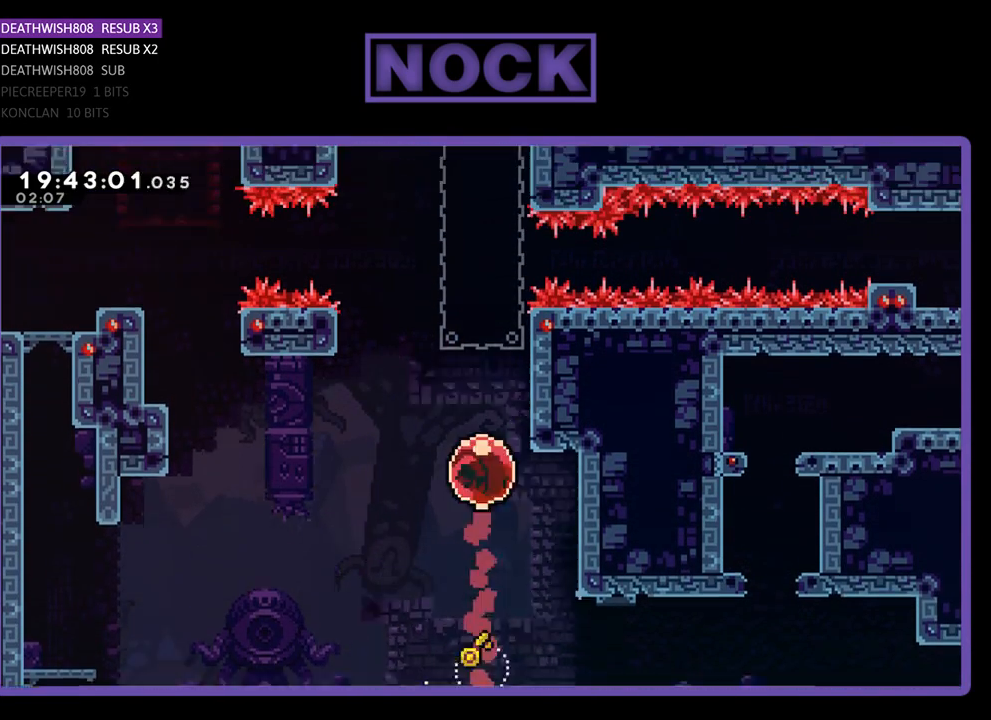
{"buttons": ["R2"], "left_stick": "center", "right_stick": "center", "events": []}
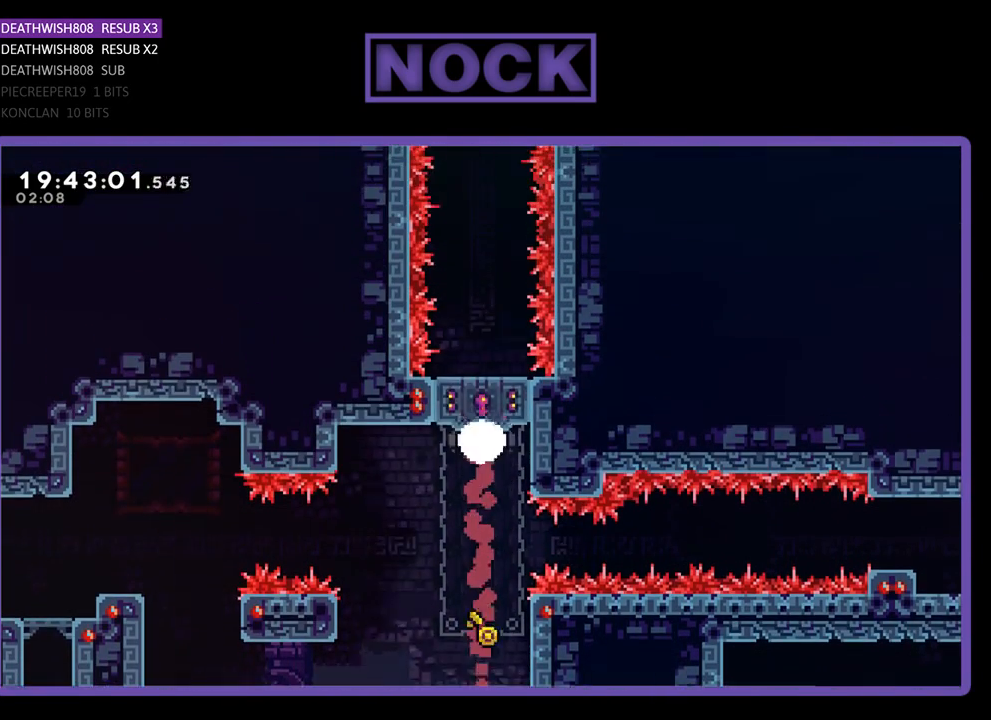
{"buttons": ["CIRCLE", "R2", "DPAD_LEFT"], "left_stick": "center", "right_stick": "center", "events": [[433, "DPAD_LEFT", "down"], [500, "CIRCLE", "down"]]}
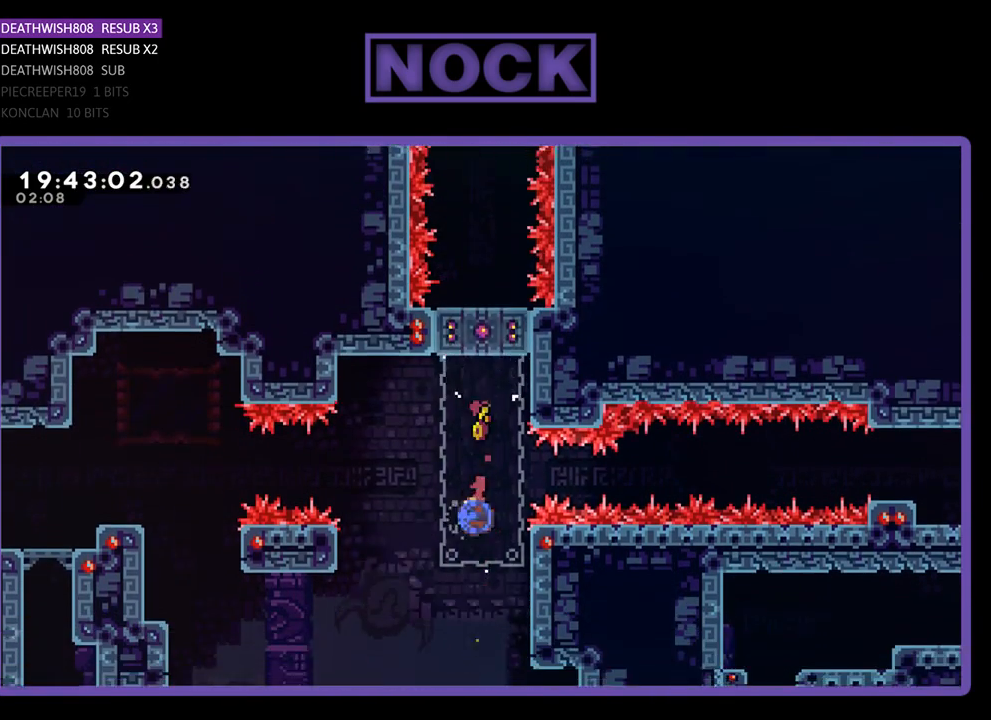
{"buttons": ["CROSS", "CIRCLE", "R2", "DPAD_UP", "DPAD_RIGHT"], "left_stick": "center", "right_stick": "center", "events": [[133, "DPAD_LEFT", "up"], [200, "CIRCLE", "up"], [333, "DPAD_UP", "down"], [400, "CROSS", "down"], [467, "CIRCLE", "down"], [467, "DPAD_RIGHT", "down"]]}
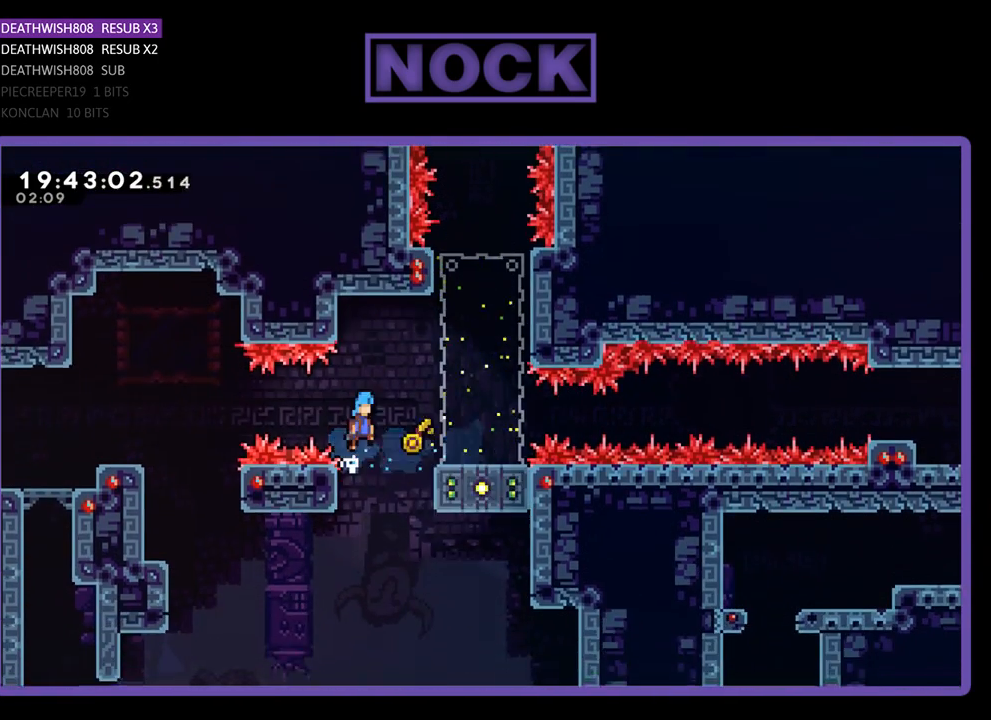
{"buttons": ["R2"], "left_stick": "center", "right_stick": "center", "events": [[333, "CIRCLE", "up"], [333, "CROSS", "up"], [367, "DPAD_UP", "up"], [400, "DPAD_RIGHT", "up"]]}
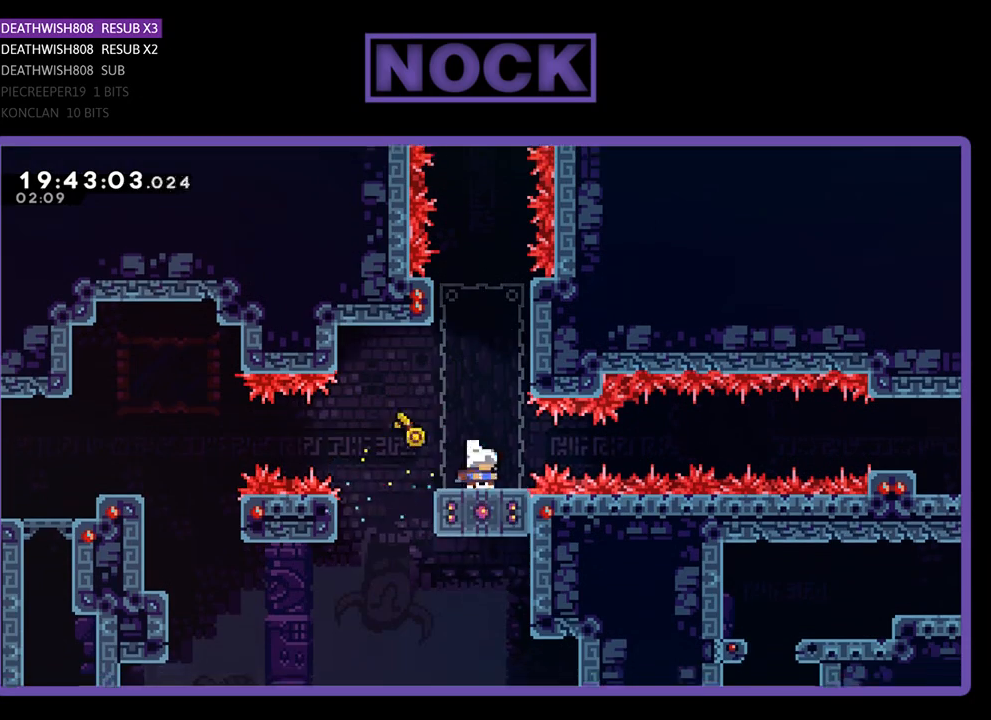
{"buttons": ["R2"], "left_stick": "center", "right_stick": "center", "events": []}
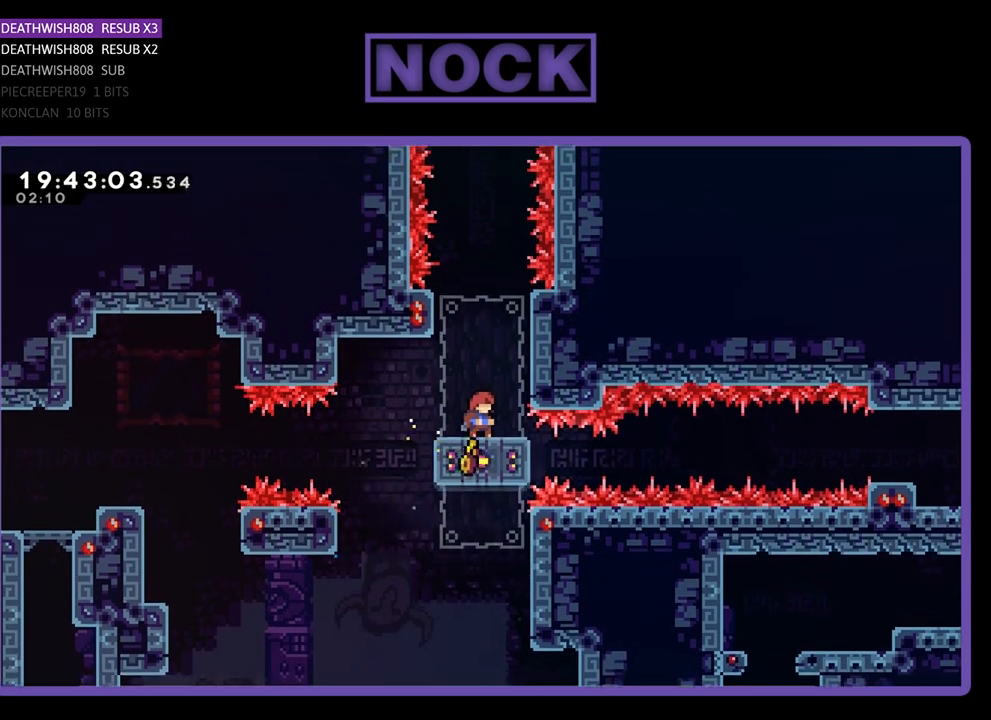
{"buttons": ["CROSS", "R2", "DPAD_UP"], "left_stick": "center", "right_stick": "center", "events": [[67, "DPAD_UP", "down"], [433, "CROSS", "down"]]}
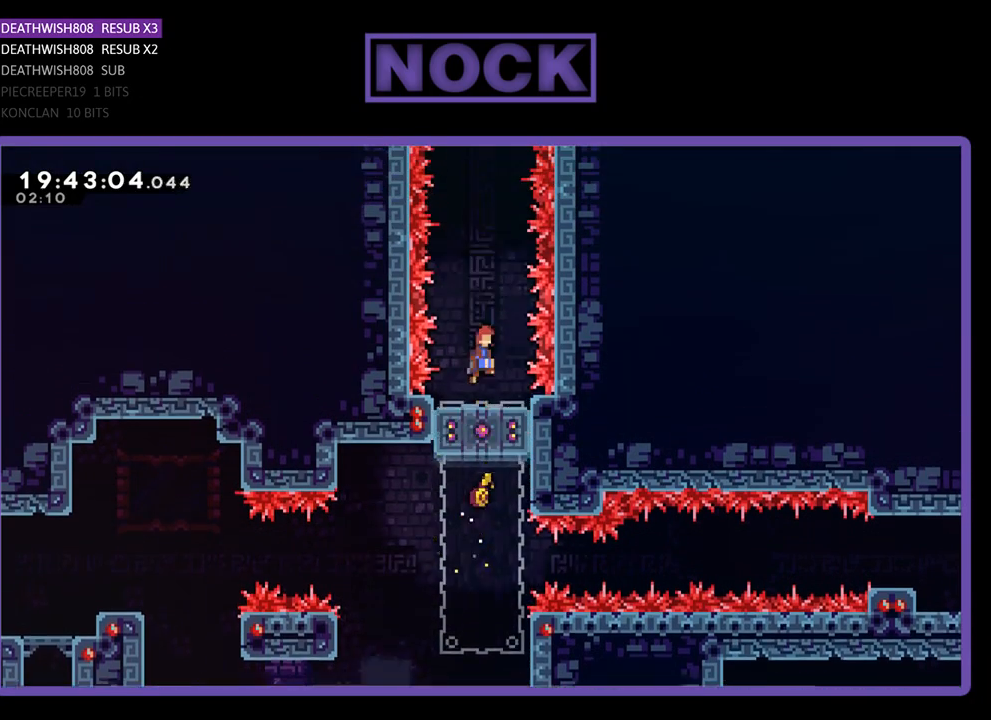
{"buttons": ["CIRCLE", "R2", "DPAD_UP"], "left_stick": "center", "right_stick": "center", "events": [[200, "CIRCLE", "down"], [267, "CROSS", "up"]]}
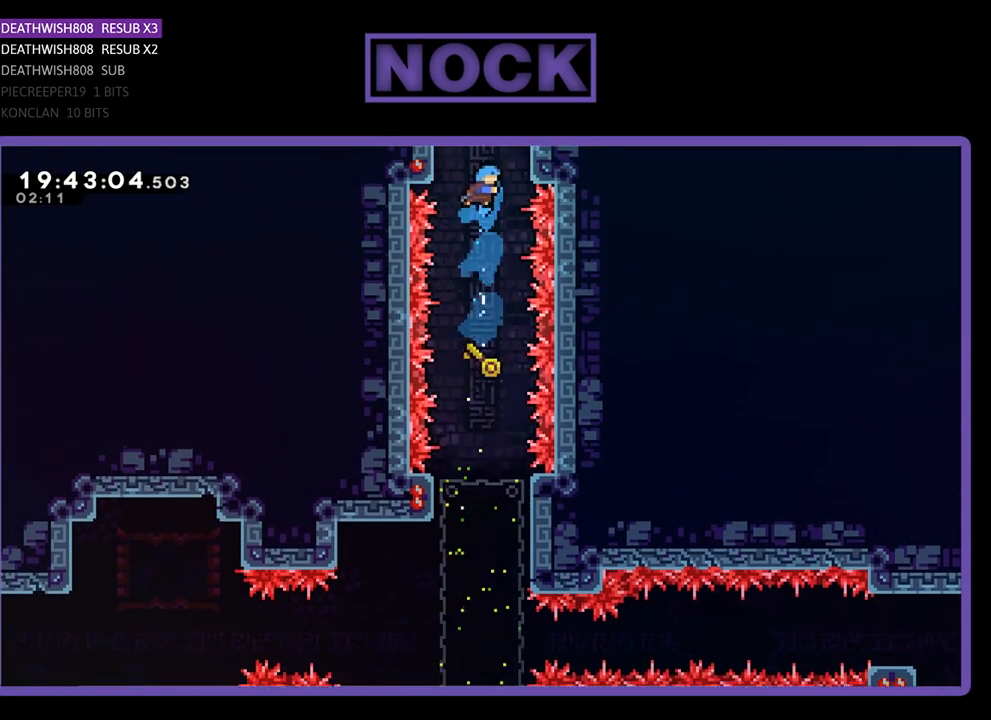
{"buttons": ["R2", "DPAD_UP"], "left_stick": "center", "right_stick": "center", "events": [[333, "CIRCLE", "up"]]}
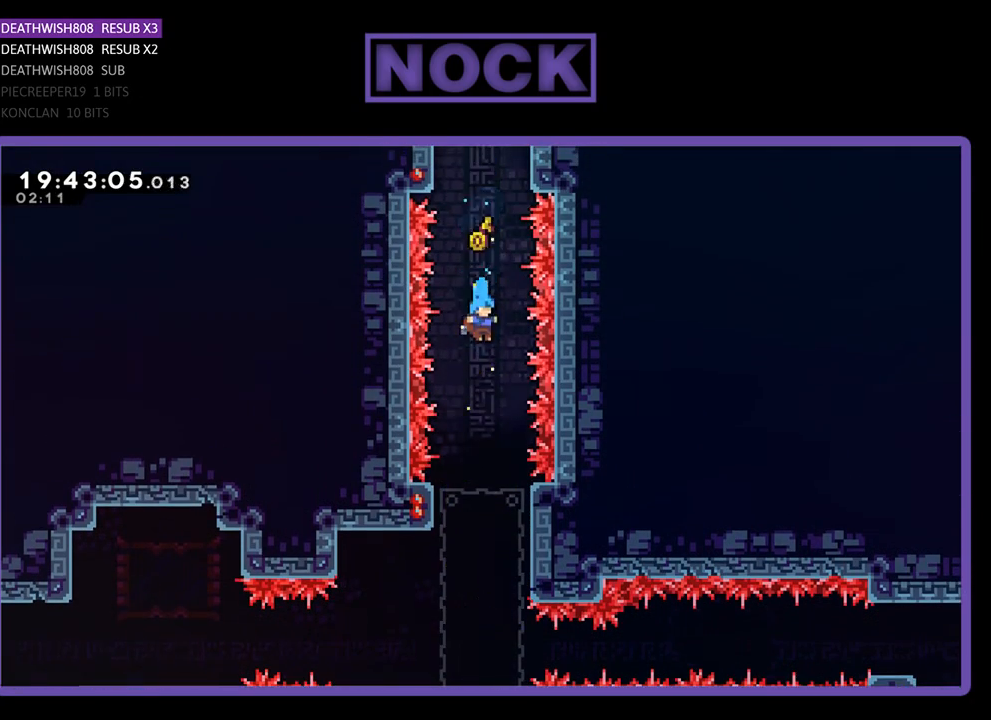
{"buttons": ["R2"], "left_stick": "center", "right_stick": "center", "events": [[67, "DPAD_UP", "up"]]}
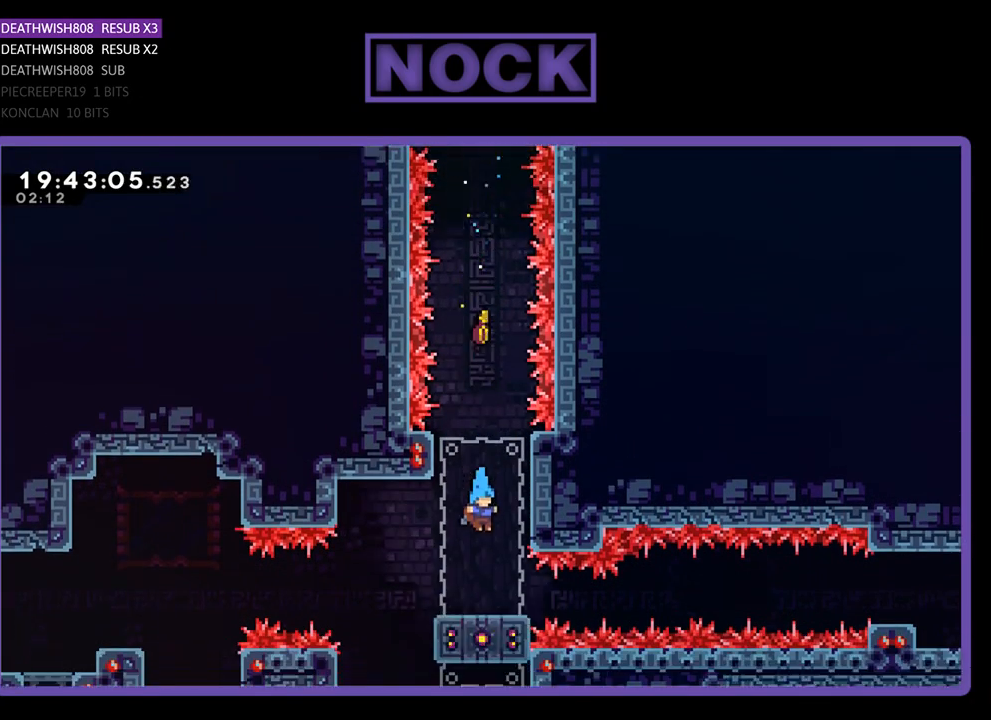
{"buttons": ["R2"], "left_stick": "center", "right_stick": "center", "events": []}
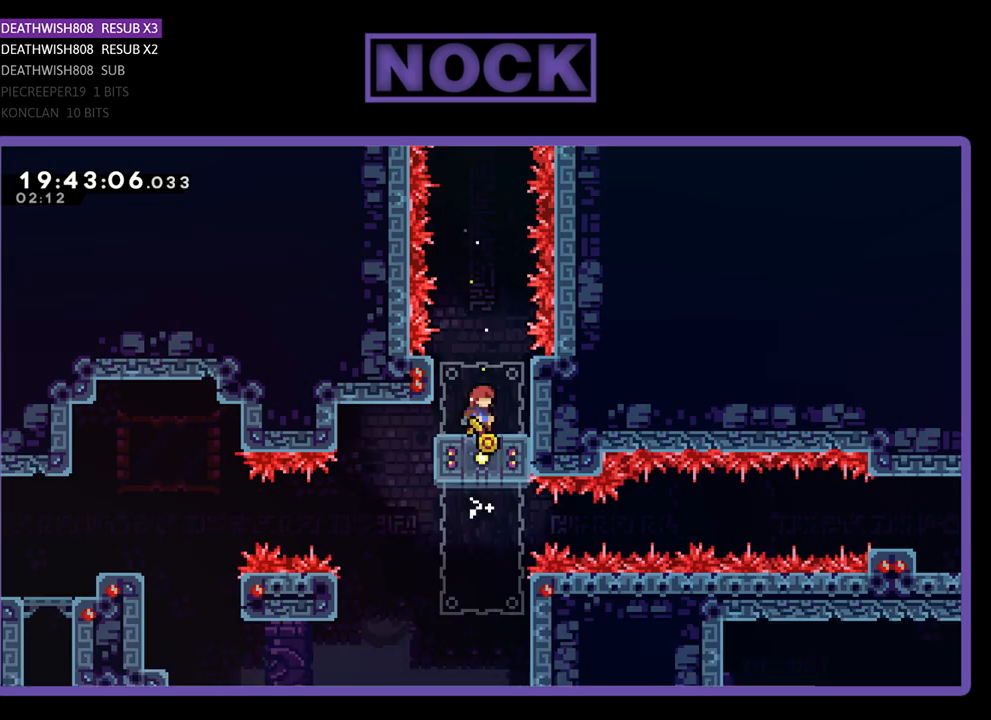
{"buttons": ["R2", "DPAD_UP"], "left_stick": "center", "right_stick": "center", "events": [[67, "DPAD_UP", "down"], [233, "CIRCLE", "down"], [500, "CIRCLE", "up"]]}
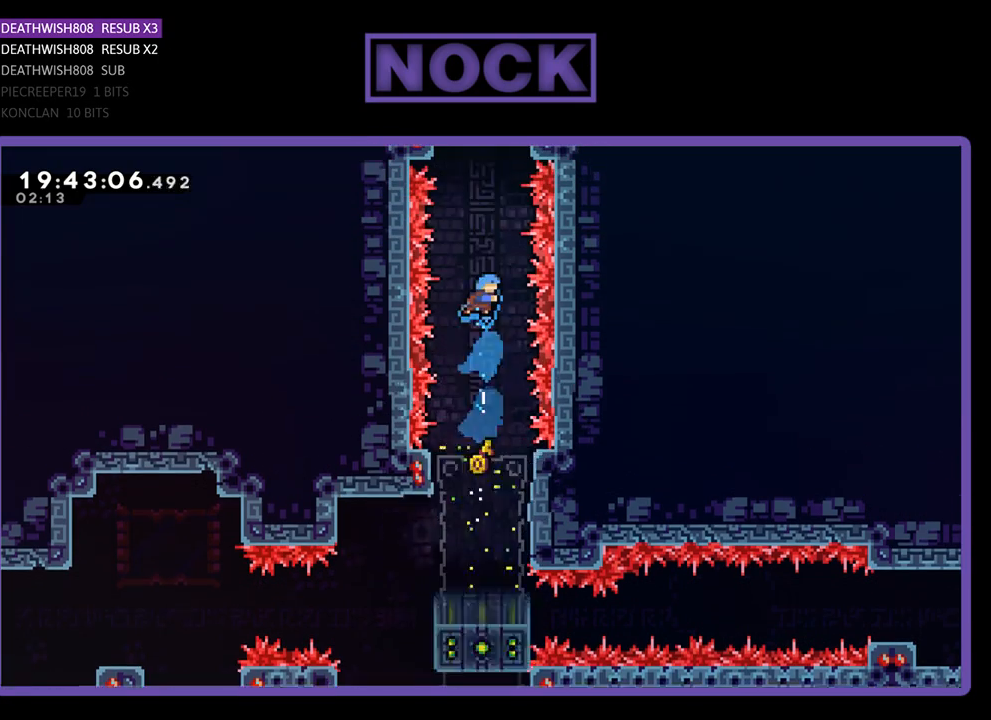
{"buttons": ["R2"], "left_stick": "center", "right_stick": "center", "events": [[100, "CROSS", "down"], [433, "CROSS", "up"], [433, "DPAD_UP", "up"]]}
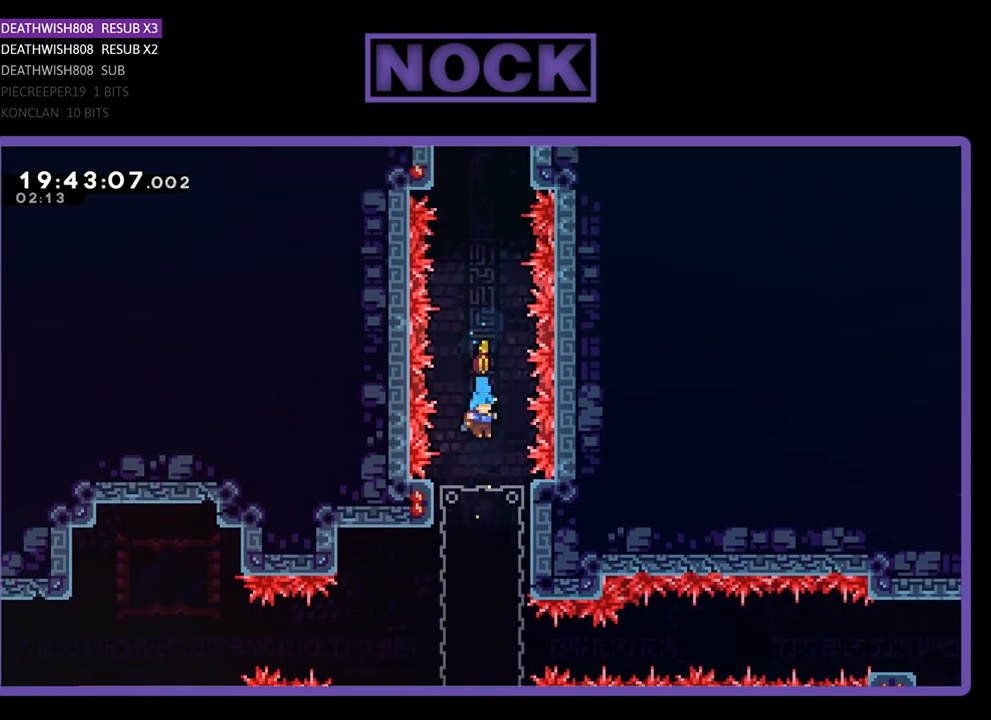
{"buttons": ["R2"], "left_stick": "center", "right_stick": "center", "events": []}
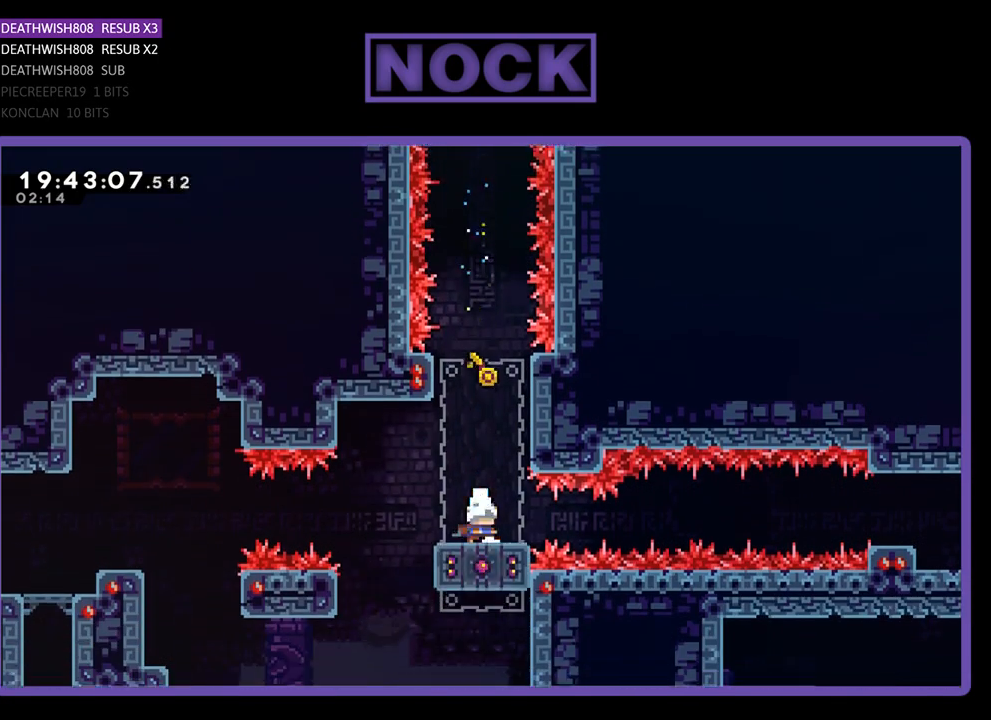
{"buttons": ["R2", "DPAD_UP"], "left_stick": "center", "right_stick": "center", "events": [[367, "DPAD_UP", "down"]]}
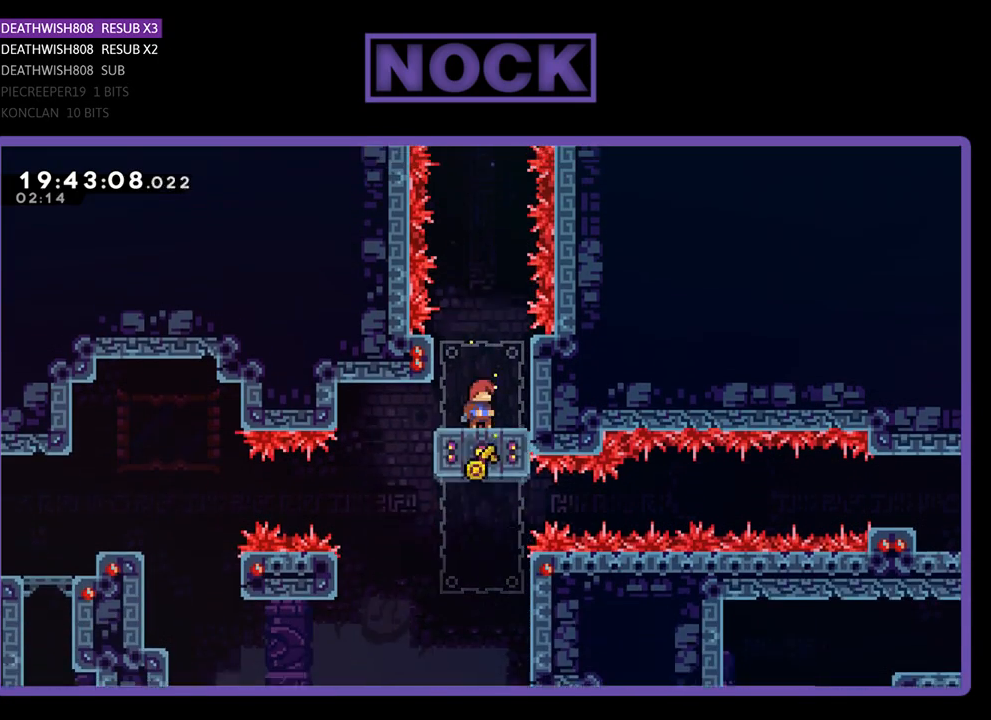
{"buttons": ["CROSS", "R2", "DPAD_UP"], "left_stick": "center", "right_stick": "center", "events": [[233, "CROSS", "down"]]}
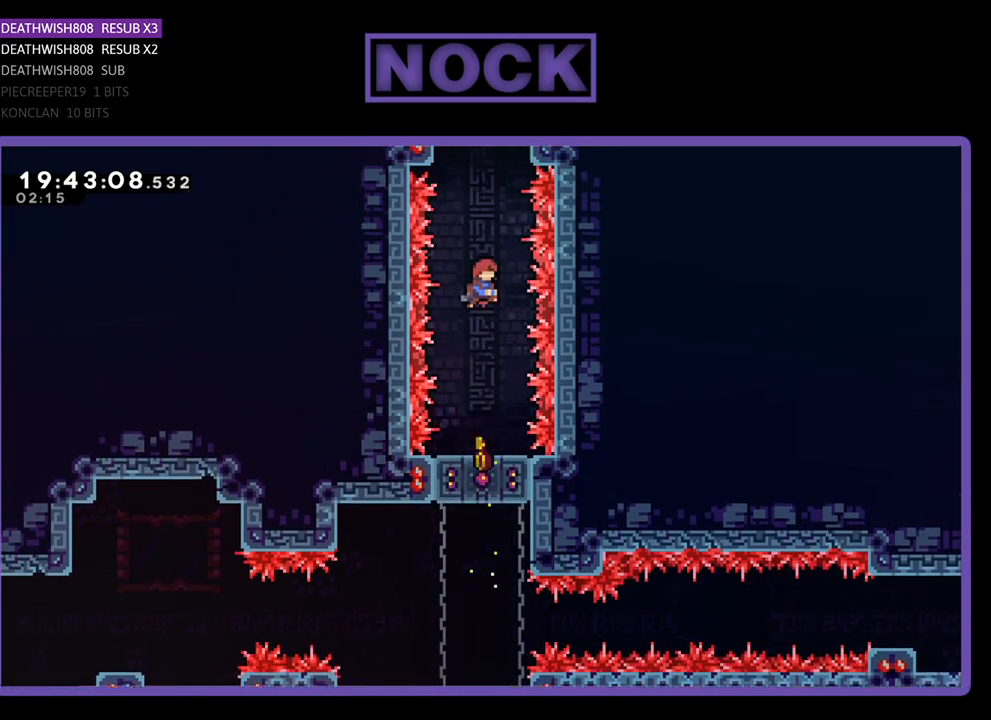
{"buttons": ["CIRCLE", "R2", "DPAD_UP"], "left_stick": "center", "right_stick": "center", "events": [[100, "CROSS", "up"], [200, "CIRCLE", "down"]]}
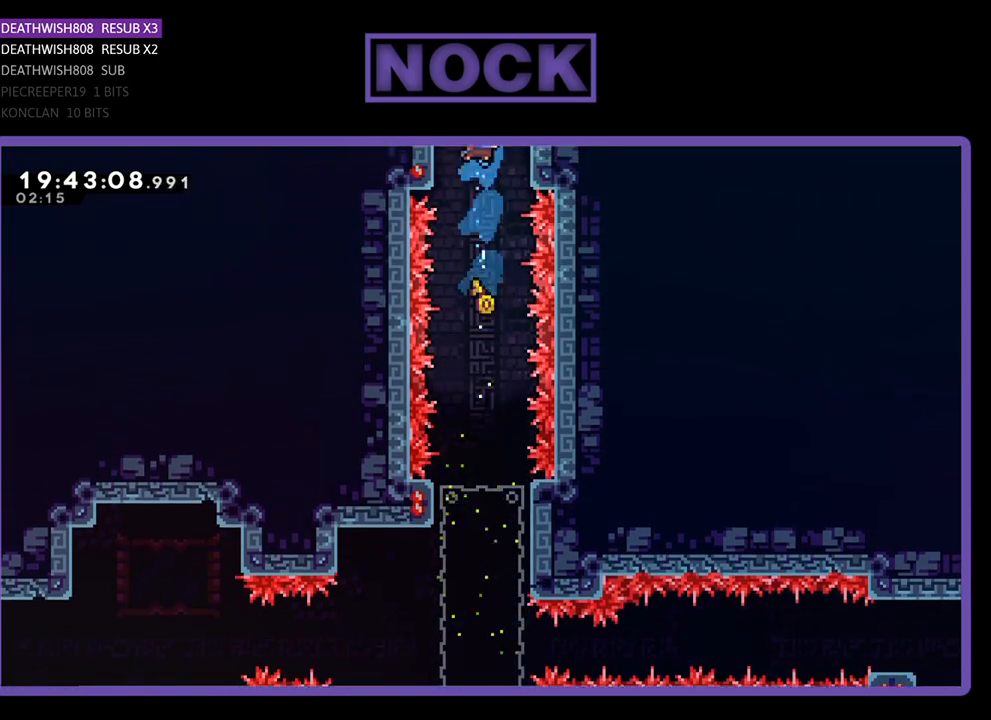
{"buttons": ["R2", "DPAD_UP"], "left_stick": "center", "right_stick": "center", "events": [[33, "DPAD_RIGHT", "down"], [300, "CIRCLE", "up"], [433, "DPAD_RIGHT", "up"]]}